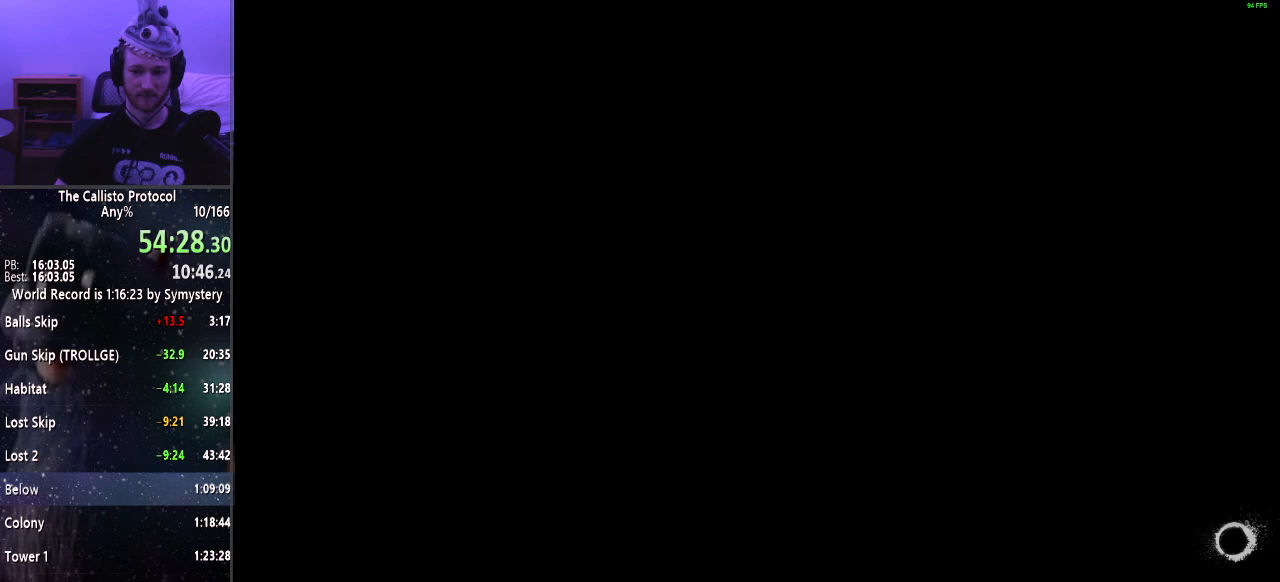
Gameplay with keyboard and mouse; each line is a JSON object with the keys and mouse buttons held at the frame after it. "events" lists presses ("down") and releases ("up") of "a", "alt", "c", "ctrl", "d", "e", "f", "q", "r", "s", "shift", "space", "tab", "v", "w", "x", "z", "mouse_left", "mouse_middle", "mouse_right", "mouse_wheel_up" and "mouse_wheel_down" between this image and that frame as [ms after this image, input, new state], when the widget could be followed in between. "mouse_left", "mouse_middle", "mouse_right", "mouse_wheel_up", "mouse_wheel_down" = the "left", "middle", "right", "wheel_up", "wheel_down" buttons of the "mouse" list. No other keys are recorded. Mouse movement is not recorded.
{"keys": ["w"], "mouse": [], "events": [[500, "w", "down"]]}
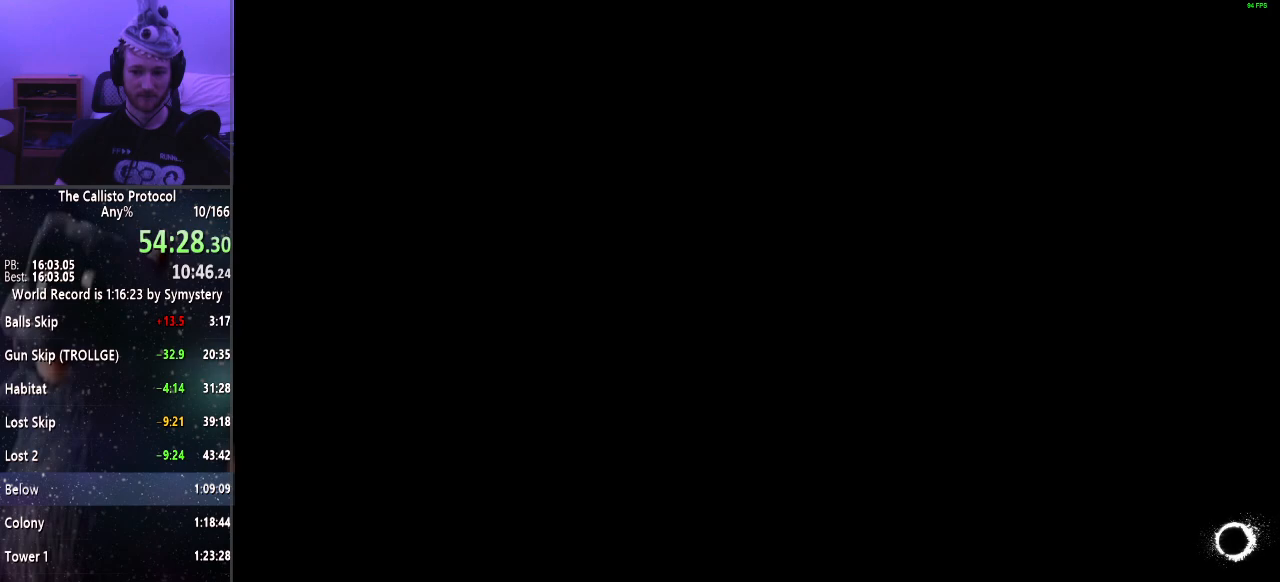
{"keys": ["shift", "w"], "mouse": [], "events": [[50, "shift", "down"]]}
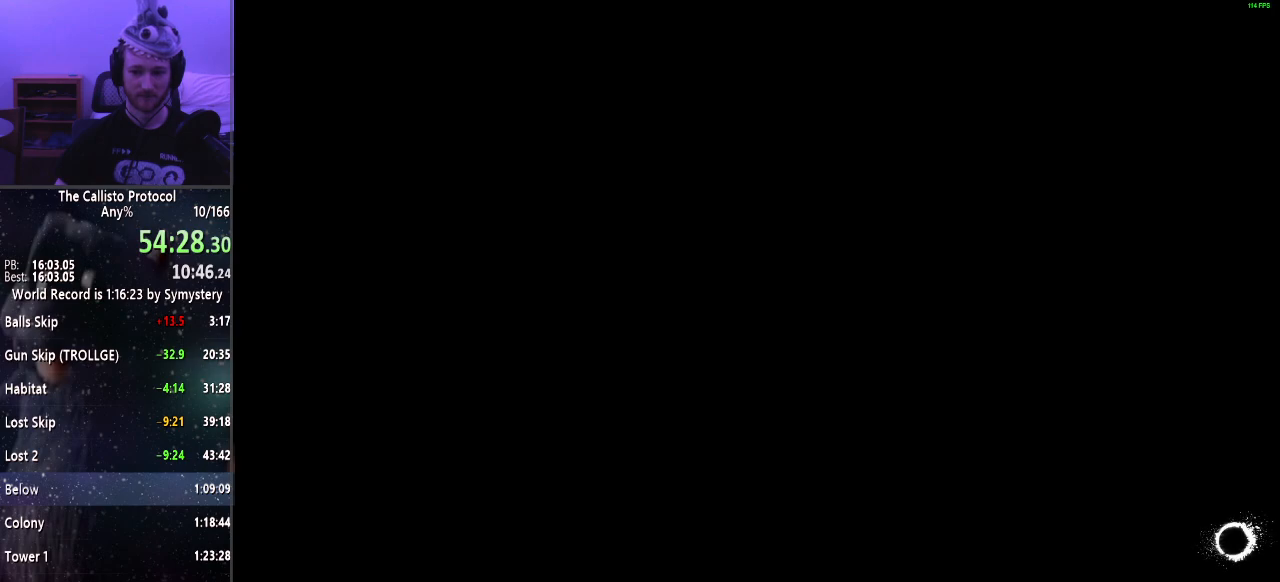
{"keys": ["shift", "w"], "mouse": [], "events": []}
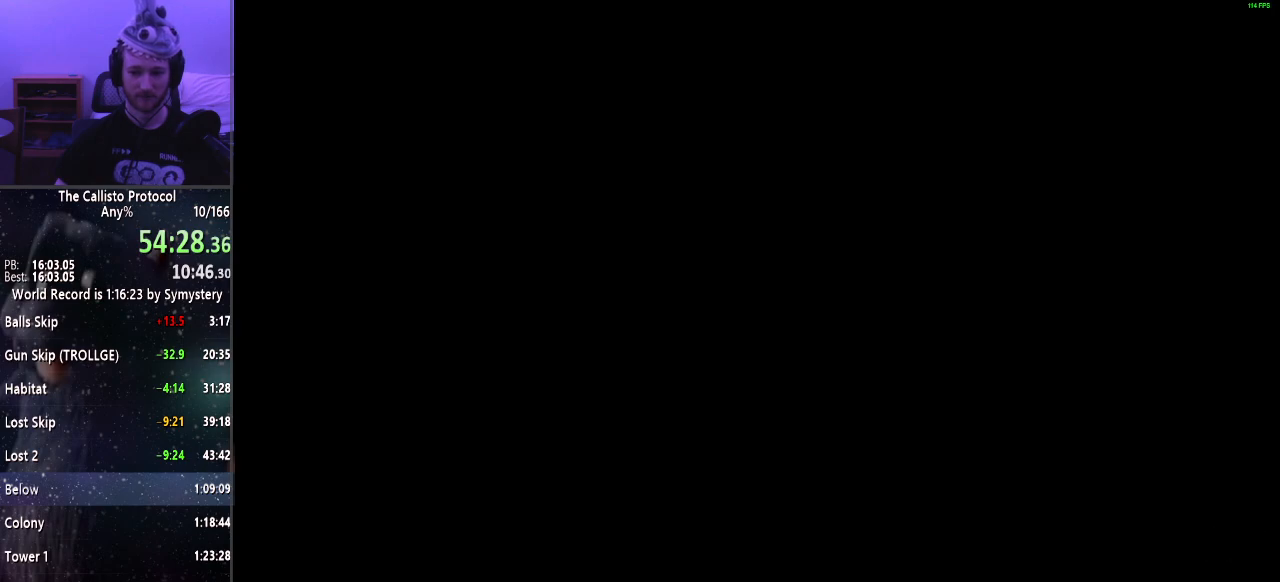
{"keys": ["shift", "w"], "mouse": [], "events": [[400, "shift", "up"], [400, "w", "up"], [450, "w", "down"], [500, "shift", "down"]]}
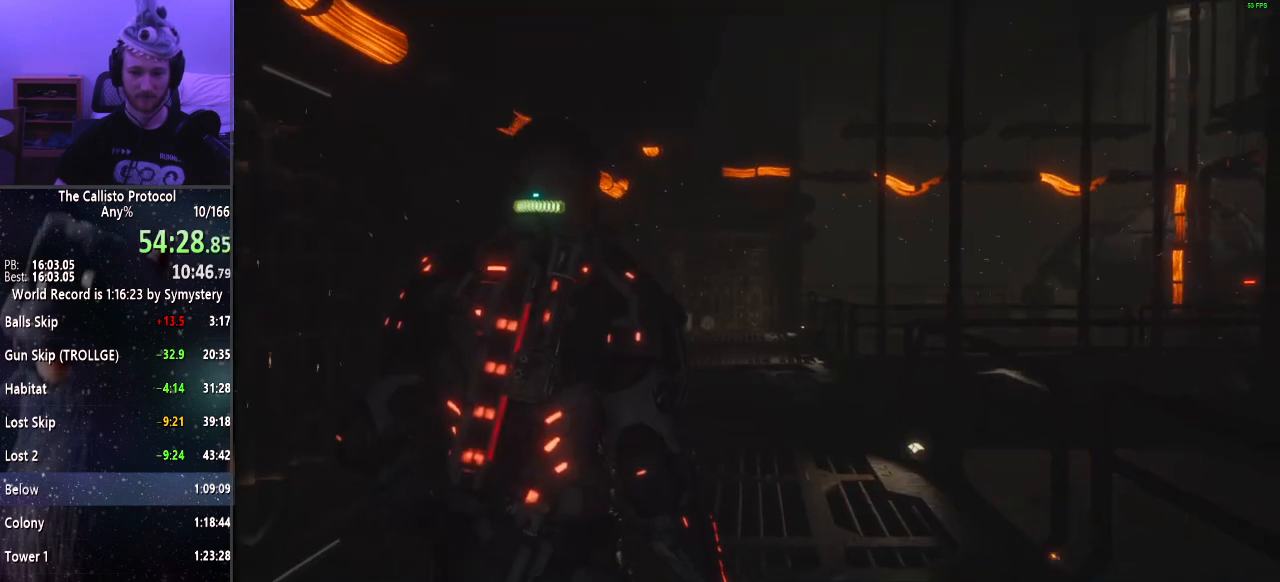
{"keys": ["shift", "w"], "mouse": [], "events": []}
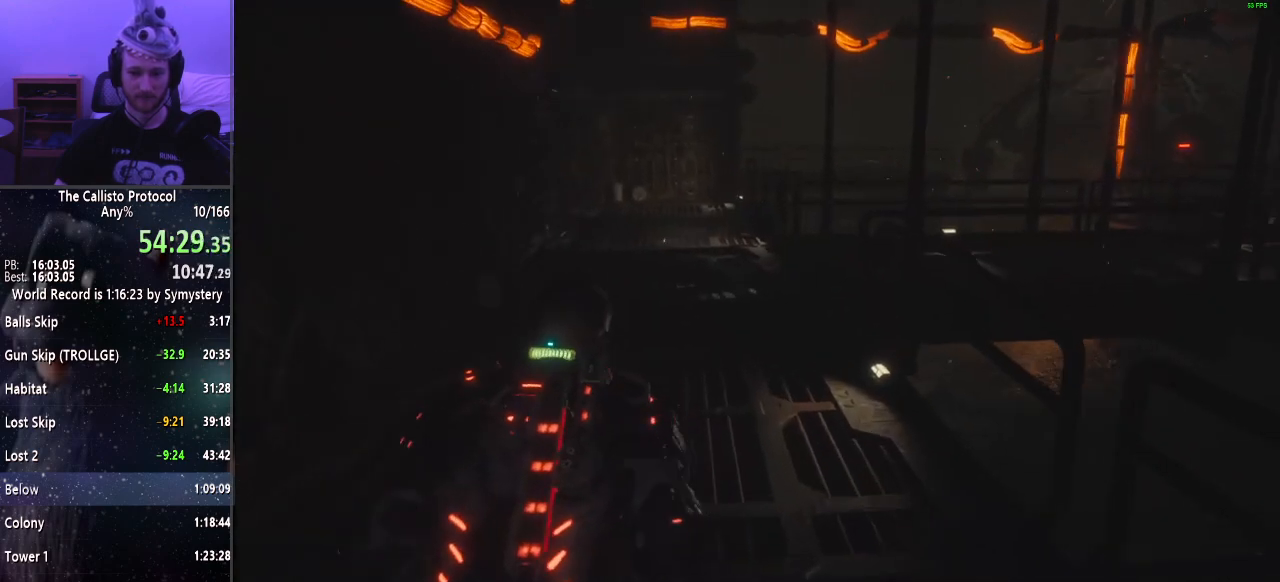
{"keys": ["shift", "w"], "mouse": [], "events": []}
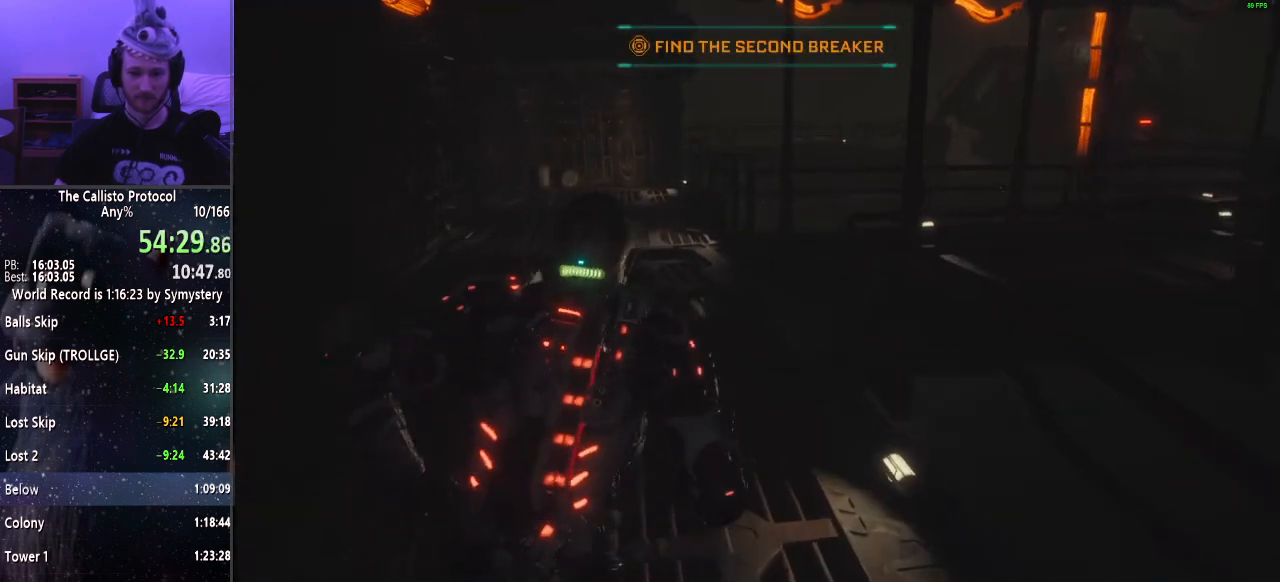
{"keys": ["shift", "w"], "mouse": [], "events": []}
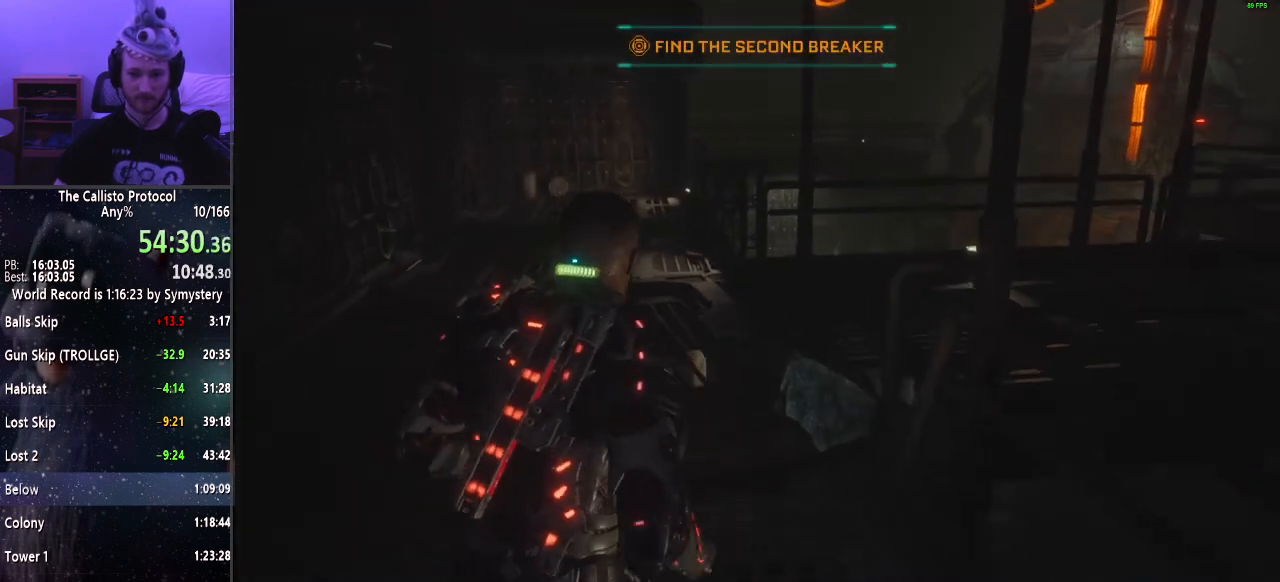
{"keys": ["shift", "w"], "mouse": [], "events": []}
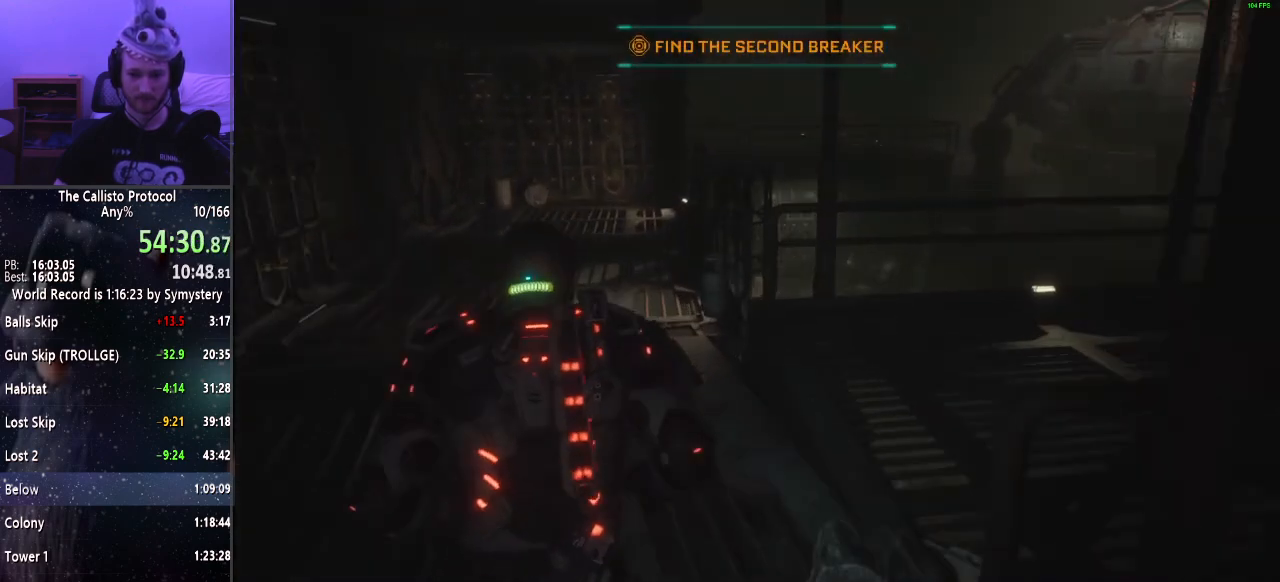
{"keys": ["w"], "mouse": [], "events": [[67, "shift", "up"], [150, "c", "down"], [200, "c", "up"]]}
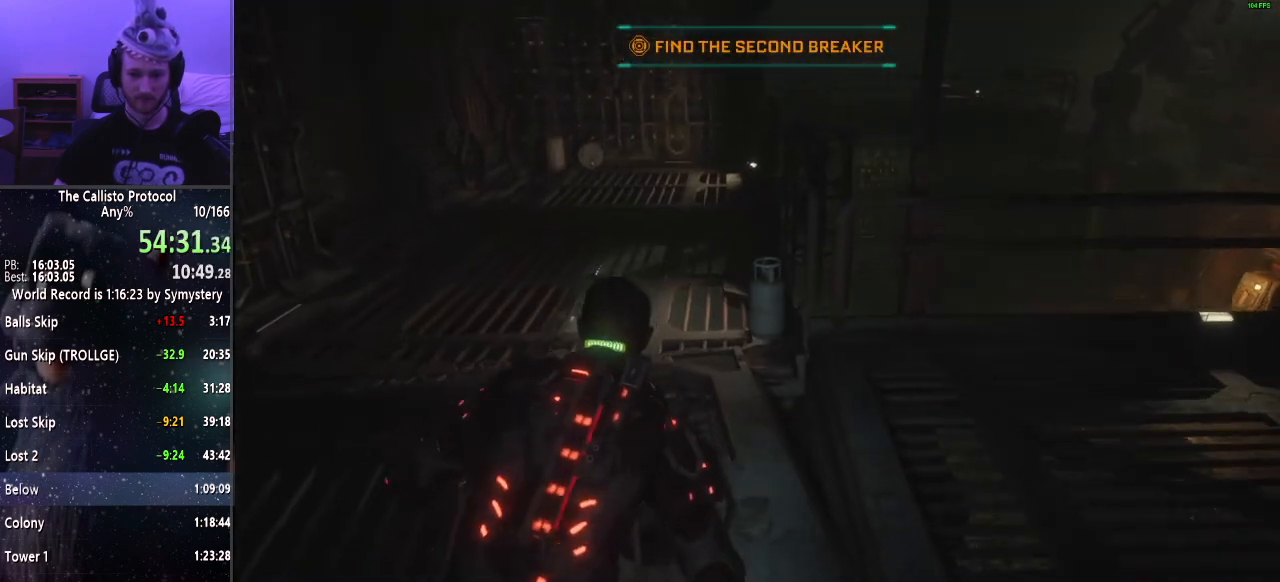
{"keys": ["w"], "mouse": [], "events": []}
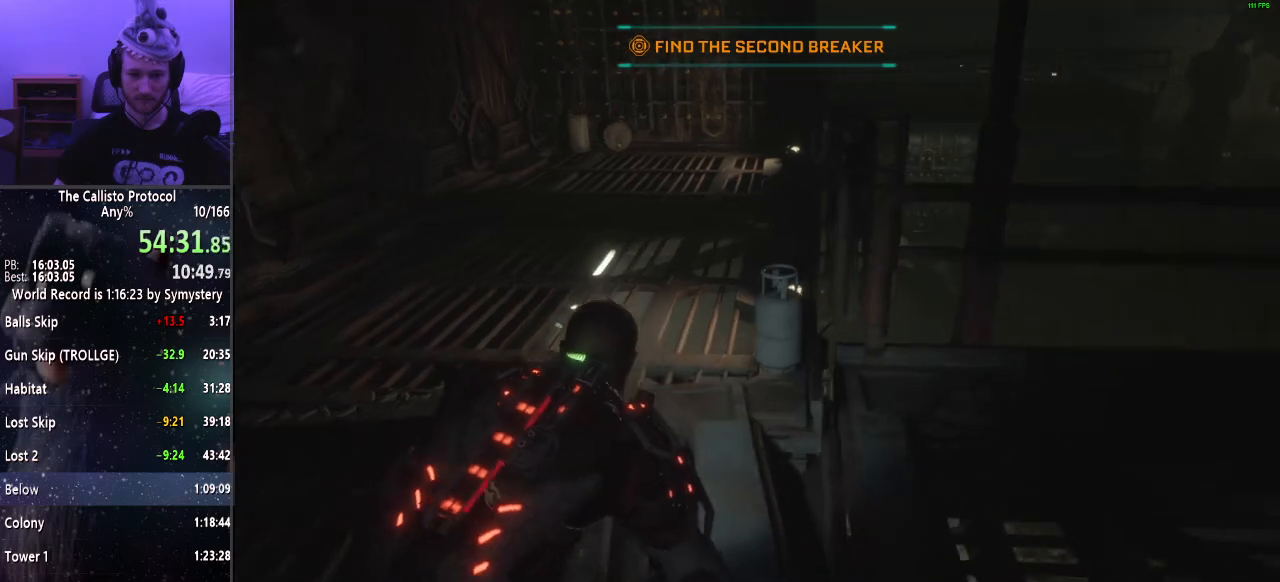
{"keys": ["w"], "mouse": [], "events": []}
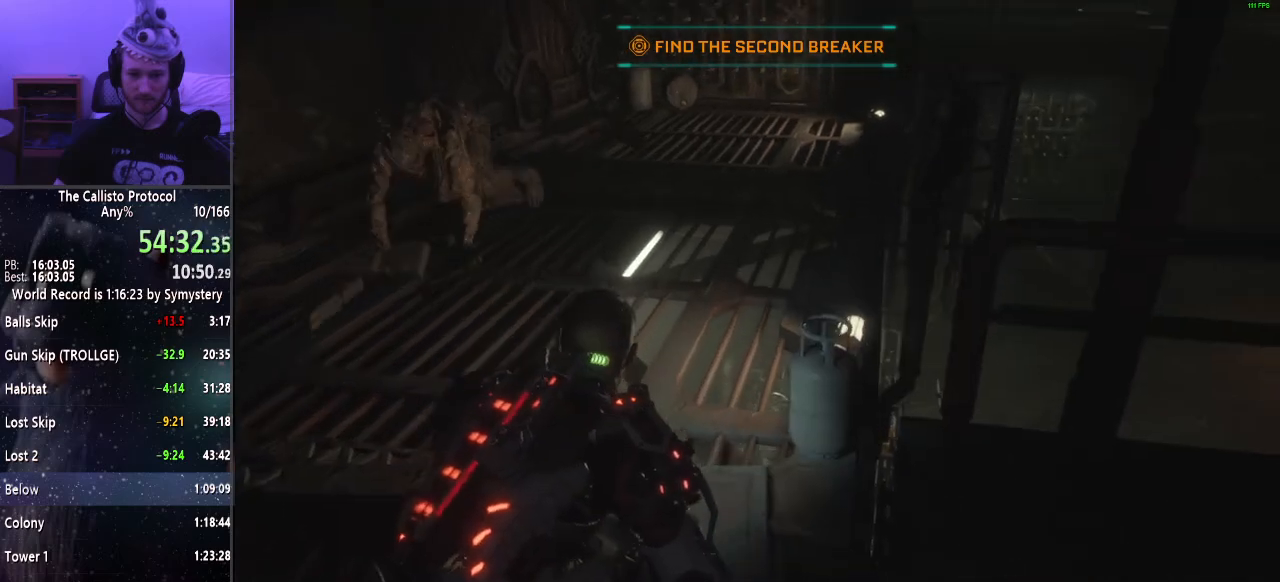
{"keys": ["w"], "mouse": [], "events": []}
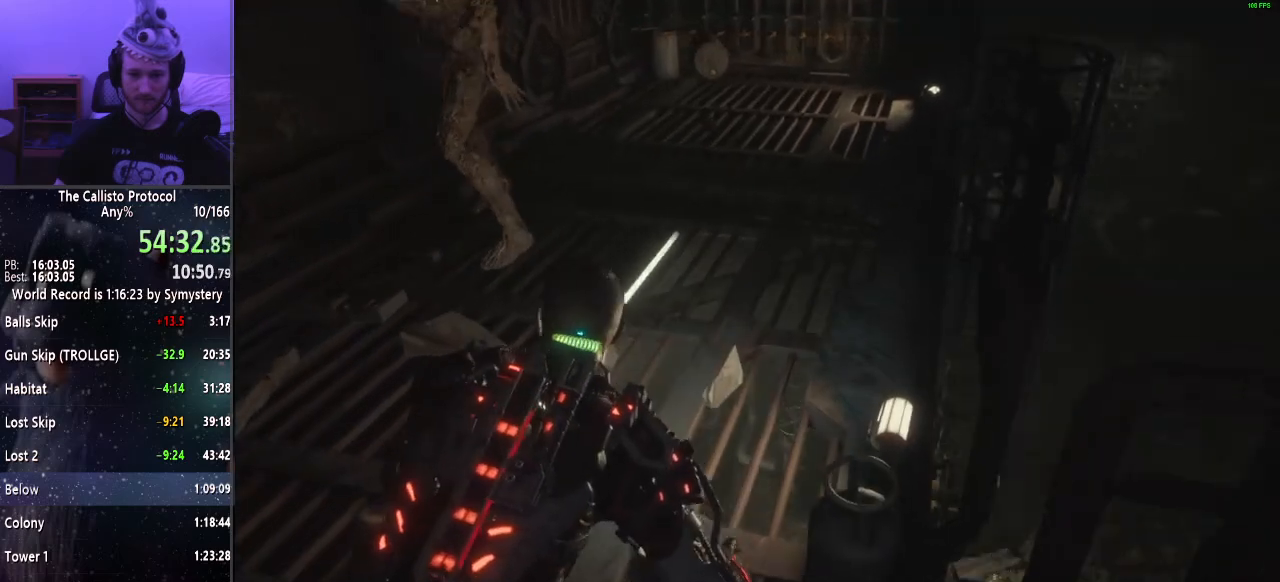
{"keys": ["w"], "mouse": [], "events": []}
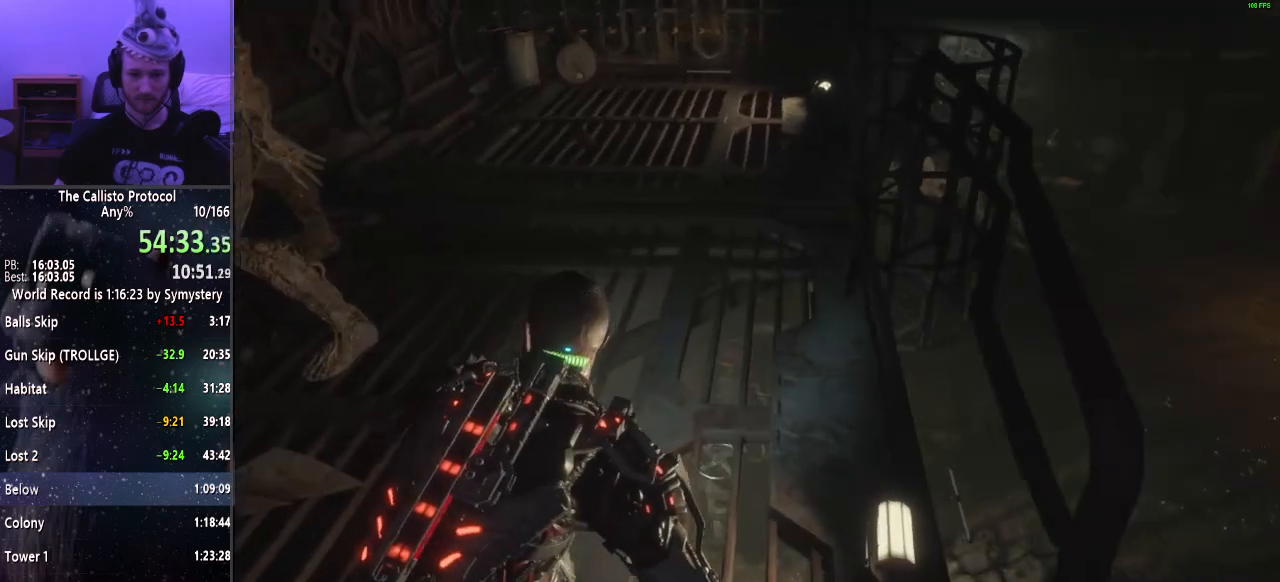
{"keys": ["w"], "mouse": [], "events": []}
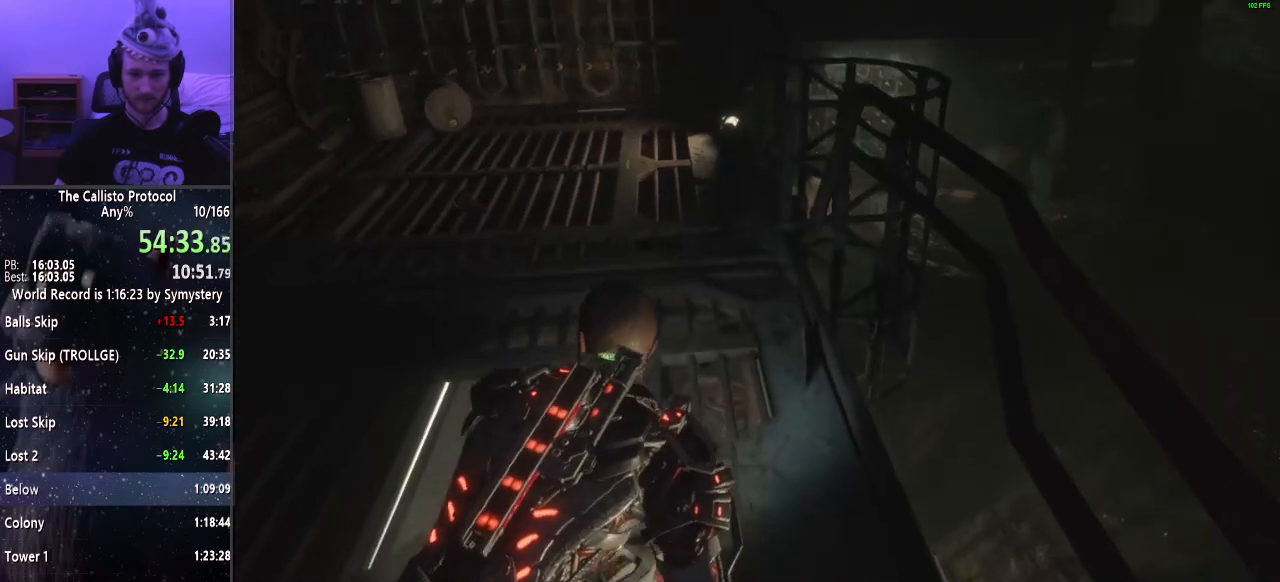
{"keys": ["w"], "mouse": [], "events": []}
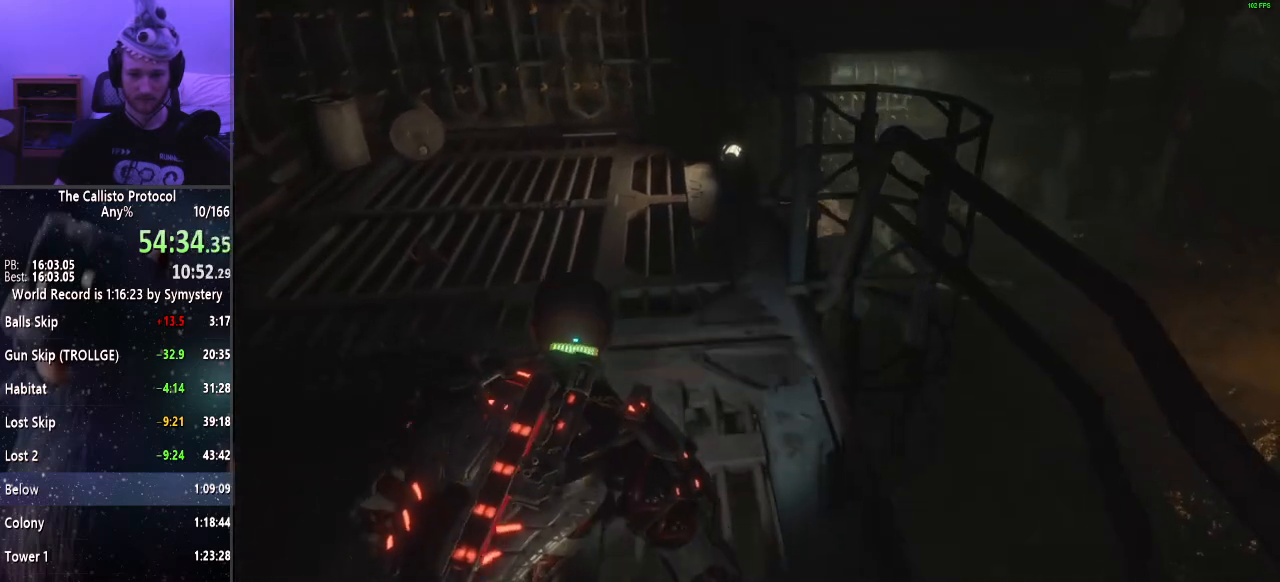
{"keys": ["w"], "mouse": [], "events": []}
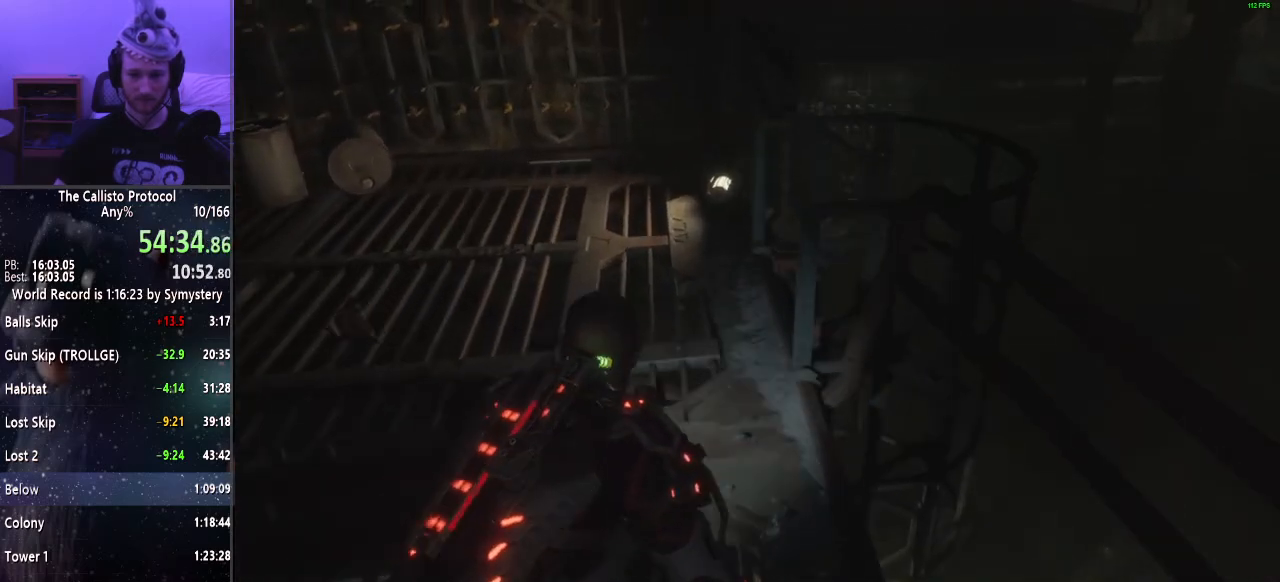
{"keys": ["w"], "mouse": [], "events": []}
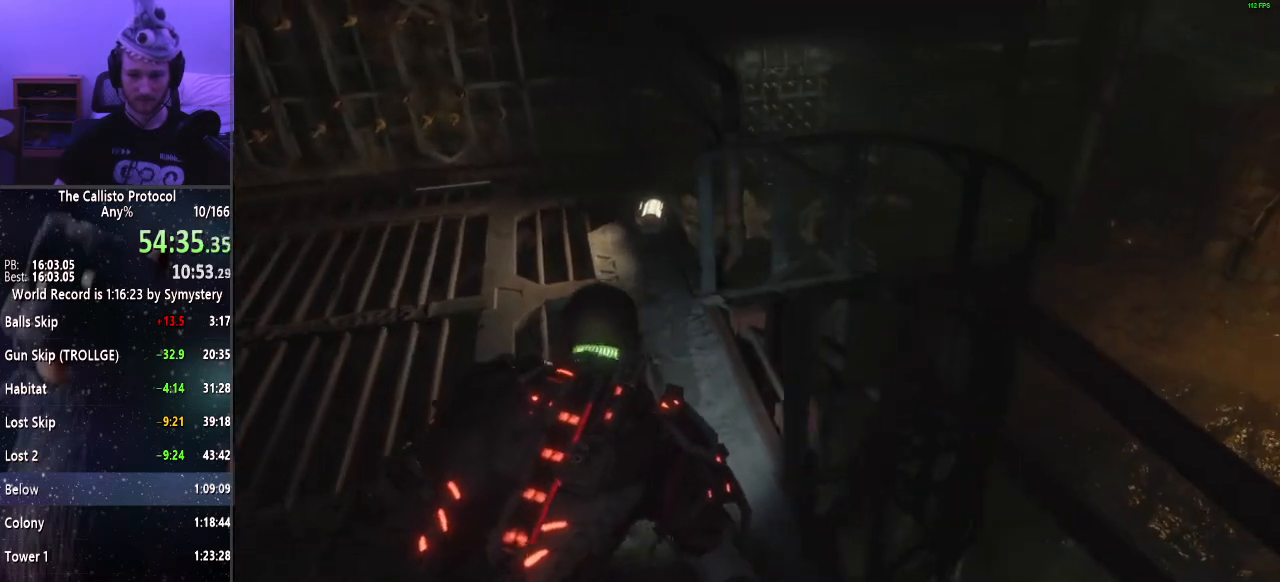
{"keys": ["a", "w"], "mouse": [], "events": [[17, "a", "down"]]}
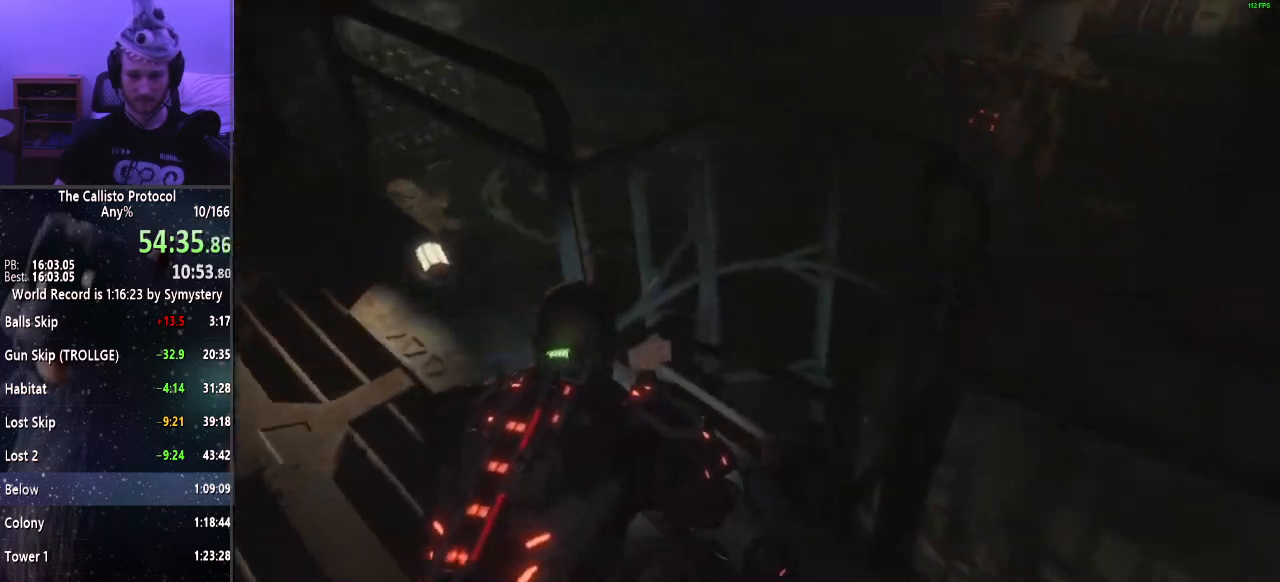
{"keys": ["w"], "mouse": [], "events": [[234, "a", "up"]]}
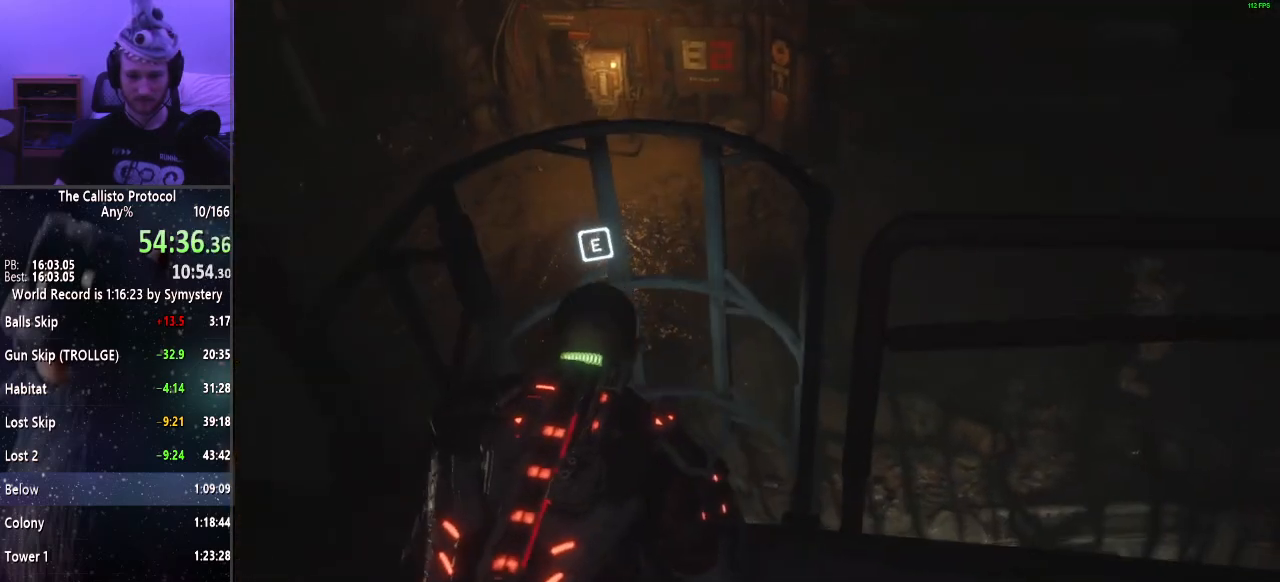
{"keys": [], "mouse": [], "events": [[50, "e", "down"], [134, "e", "up"], [467, "w", "up"]]}
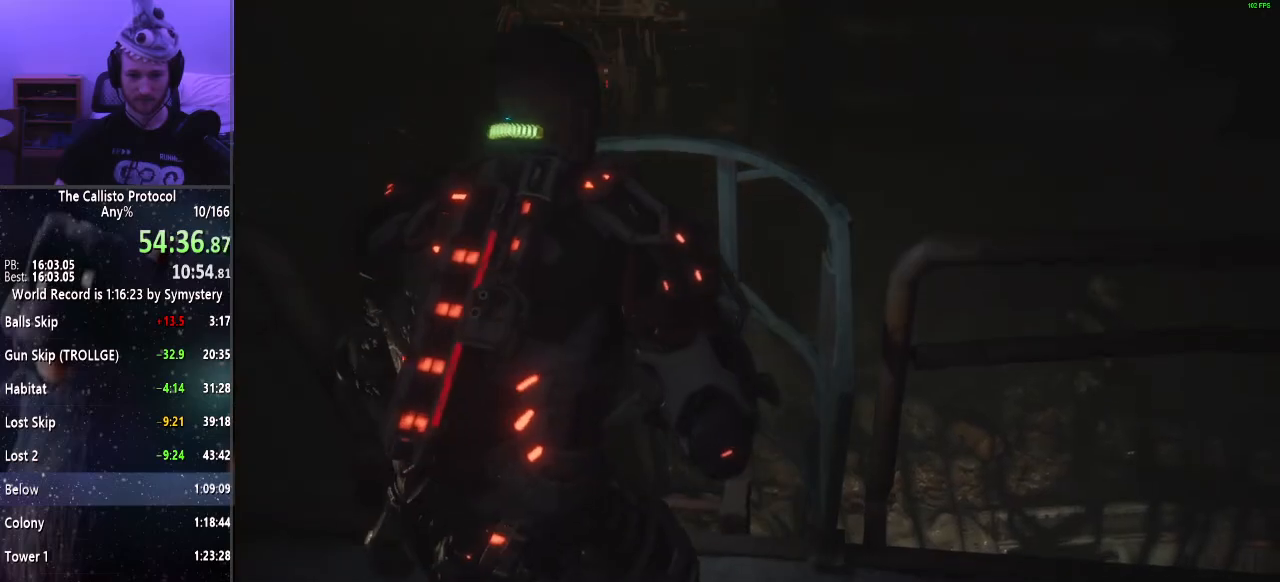
{"keys": ["s"], "mouse": [], "events": [[250, "s", "down"]]}
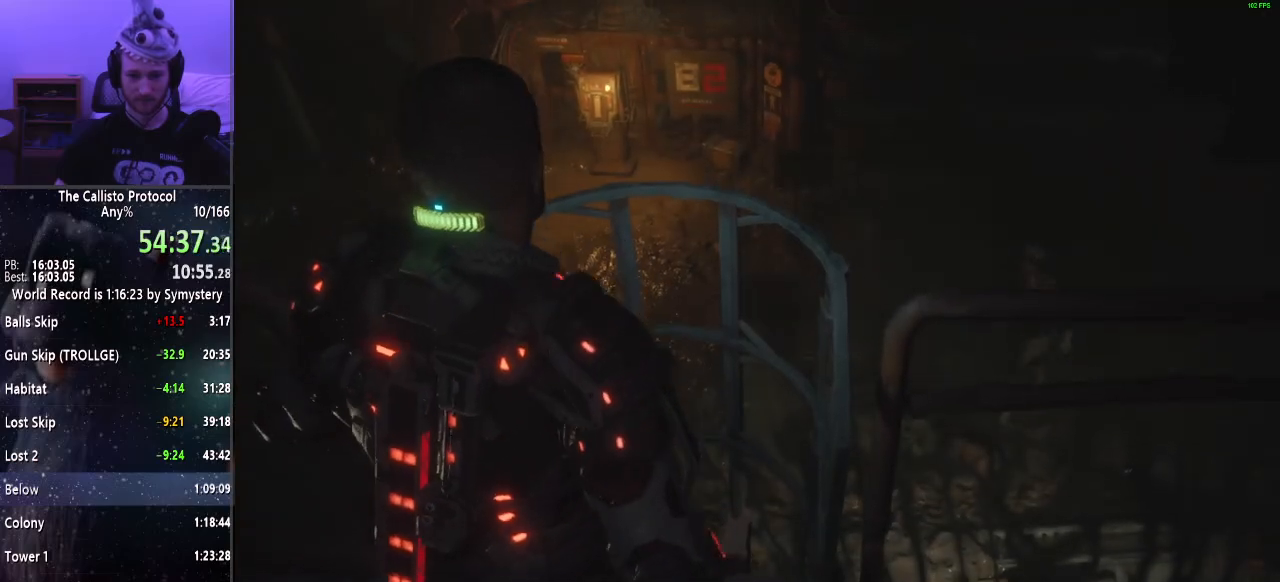
{"keys": ["s"], "mouse": [], "events": []}
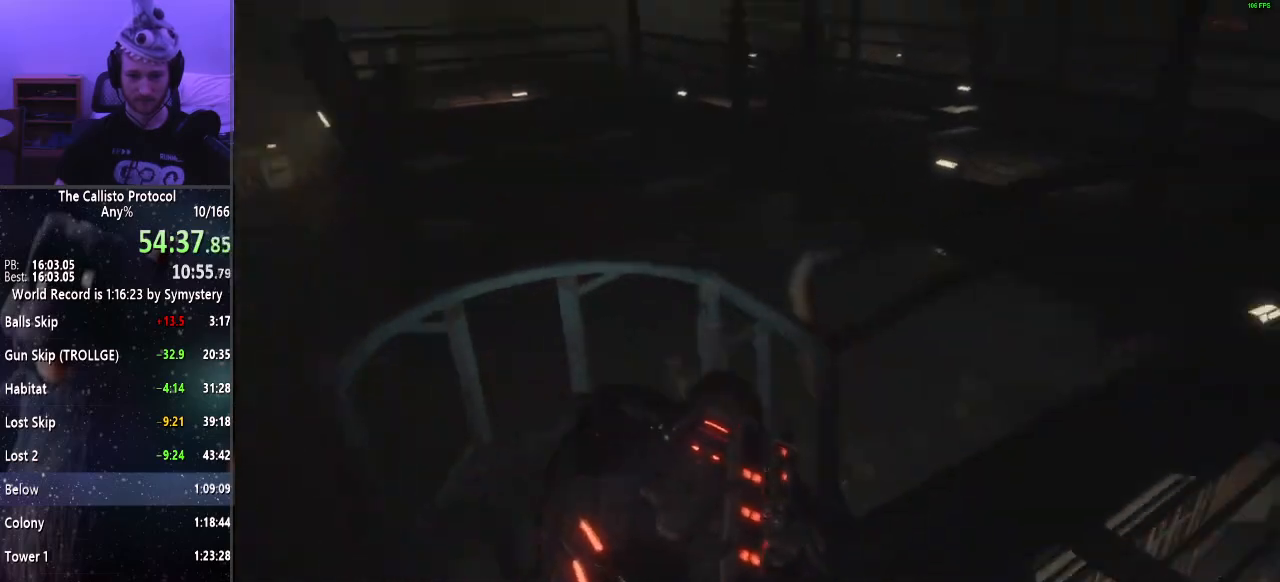
{"keys": ["s"], "mouse": [], "events": []}